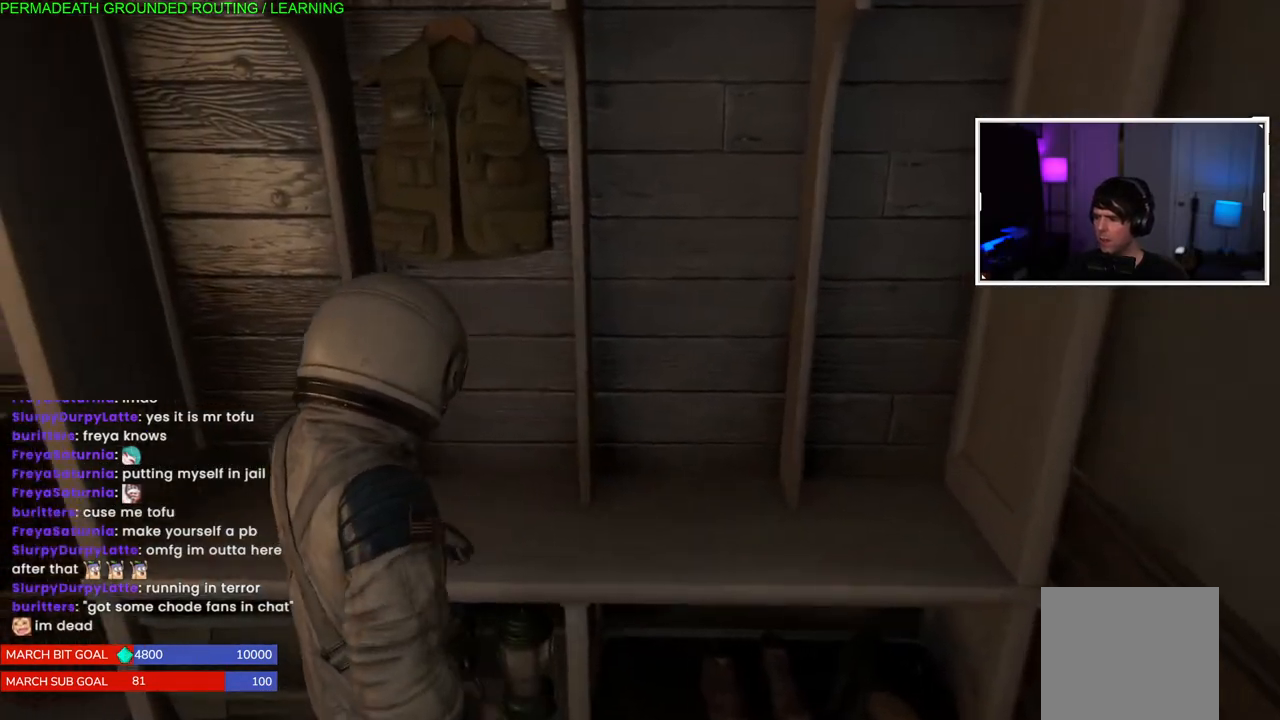
Gameplay with a controller (PlayStation layout); each line is a JSON object with the inputs held at the frame after it. "events" lists button and stick changes between this image and that frame as [ms after this image, input, new state], when the widget could be followed in between.
{"buttons": ["L1"], "left_stick": "left", "right_stick": "left", "events": []}
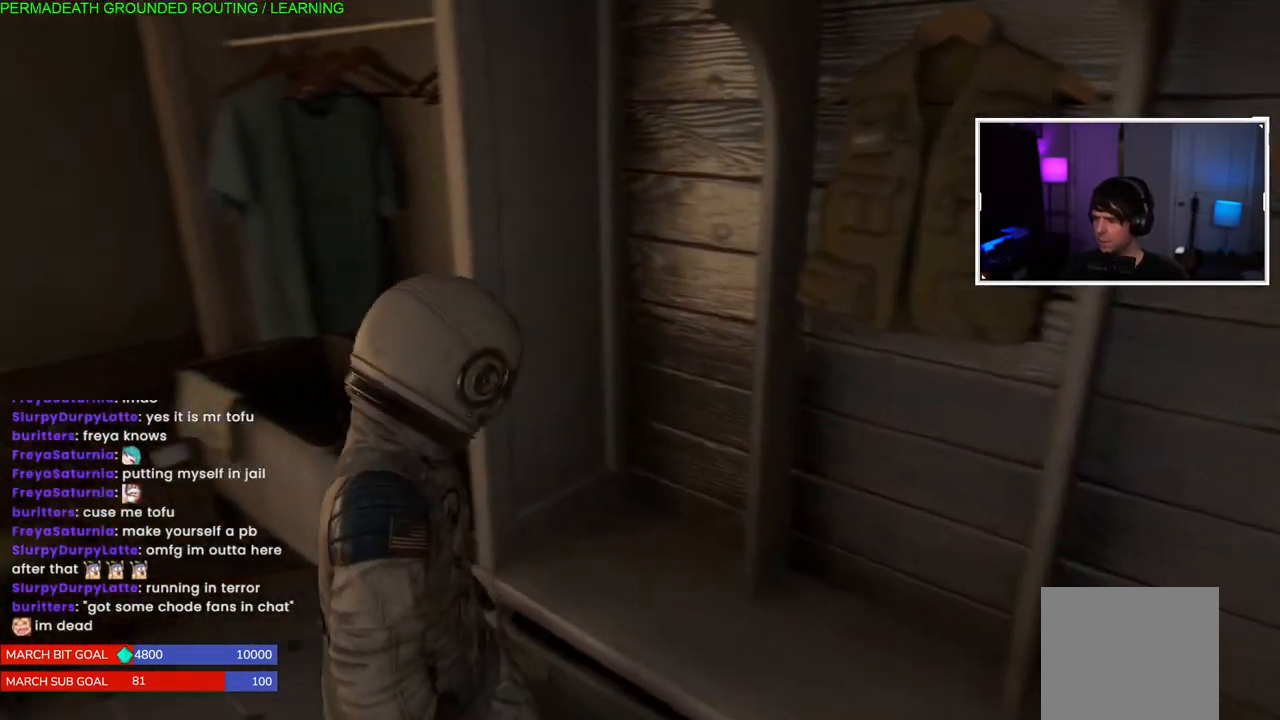
{"buttons": ["L1"], "left_stick": "left", "right_stick": "right", "events": [[83, "right_stick", "center"], [367, "right_stick", "right"]]}
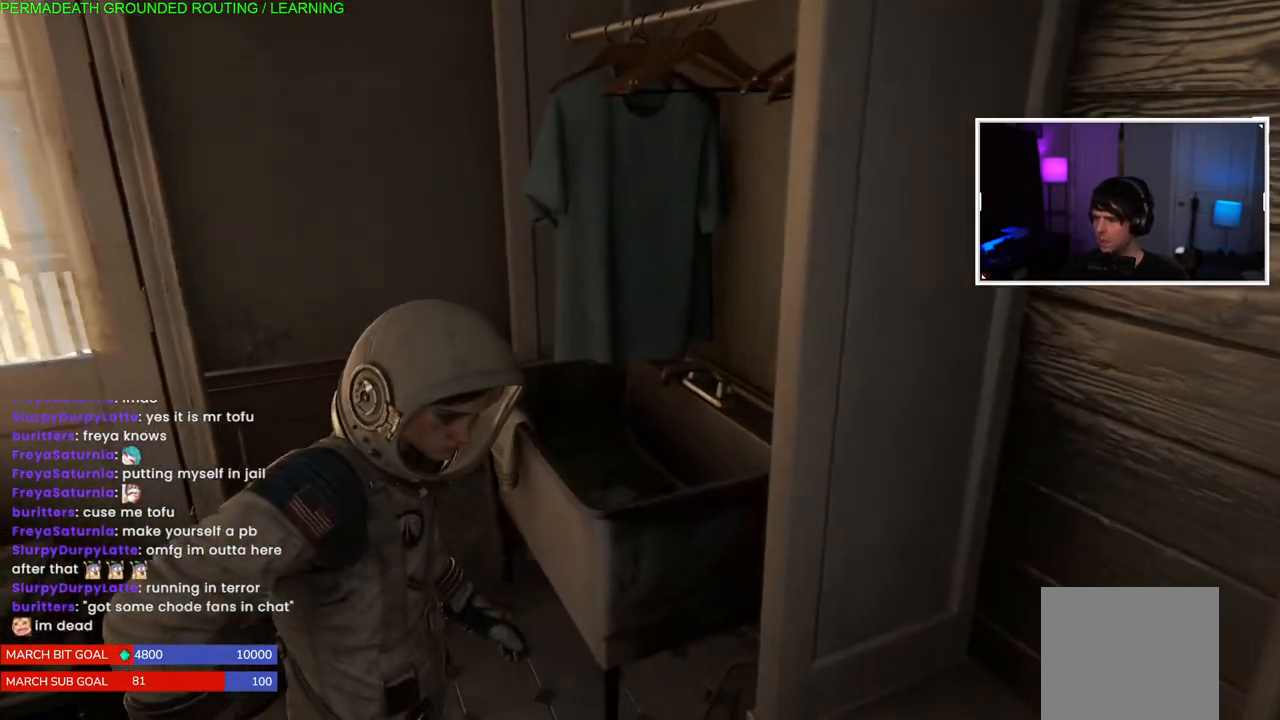
{"buttons": ["L1"], "left_stick": "down-right", "right_stick": "right", "events": [[117, "left_stick", "down"], [233, "left_stick", "down-right"]]}
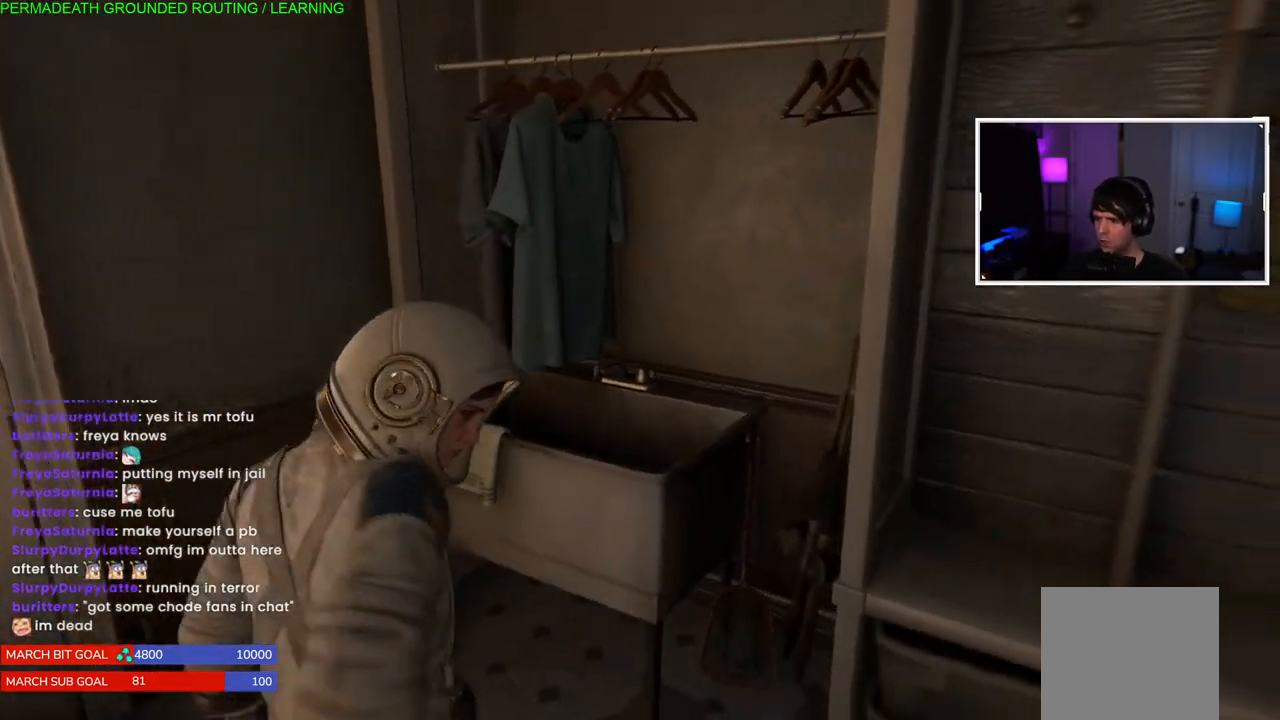
{"buttons": ["L1"], "left_stick": "right", "right_stick": "center", "events": [[33, "left_stick", "right"], [367, "right_stick", "center"]]}
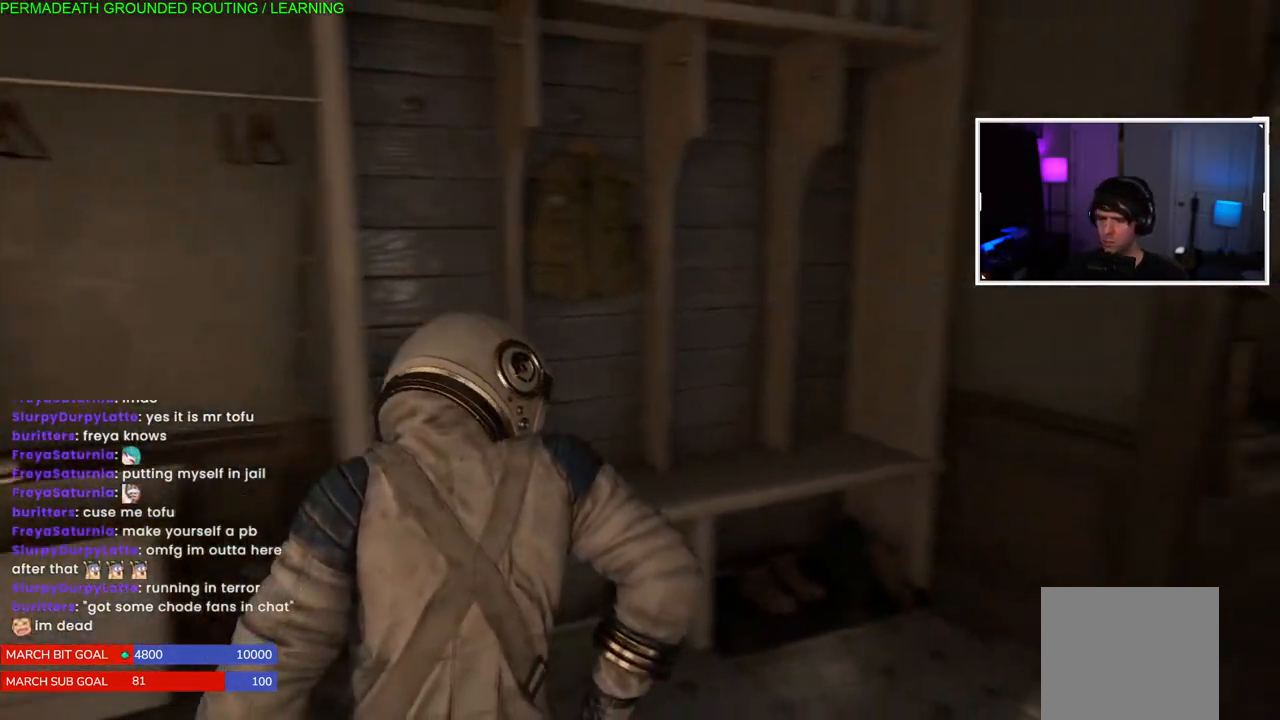
{"buttons": ["L1"], "left_stick": "up-right", "right_stick": "right", "events": [[17, "right_stick", "right"], [117, "left_stick", "up-right"]]}
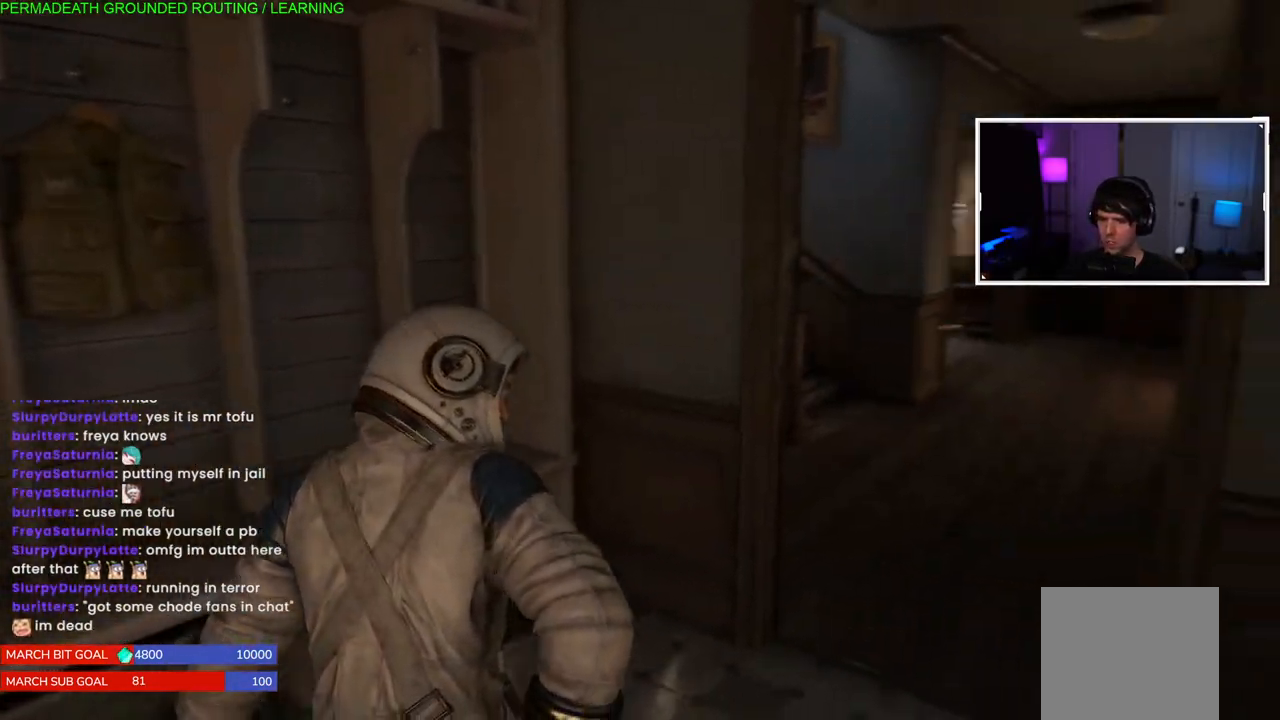
{"buttons": ["L1"], "left_stick": "up-right", "right_stick": "center", "events": [[483, "right_stick", "center"]]}
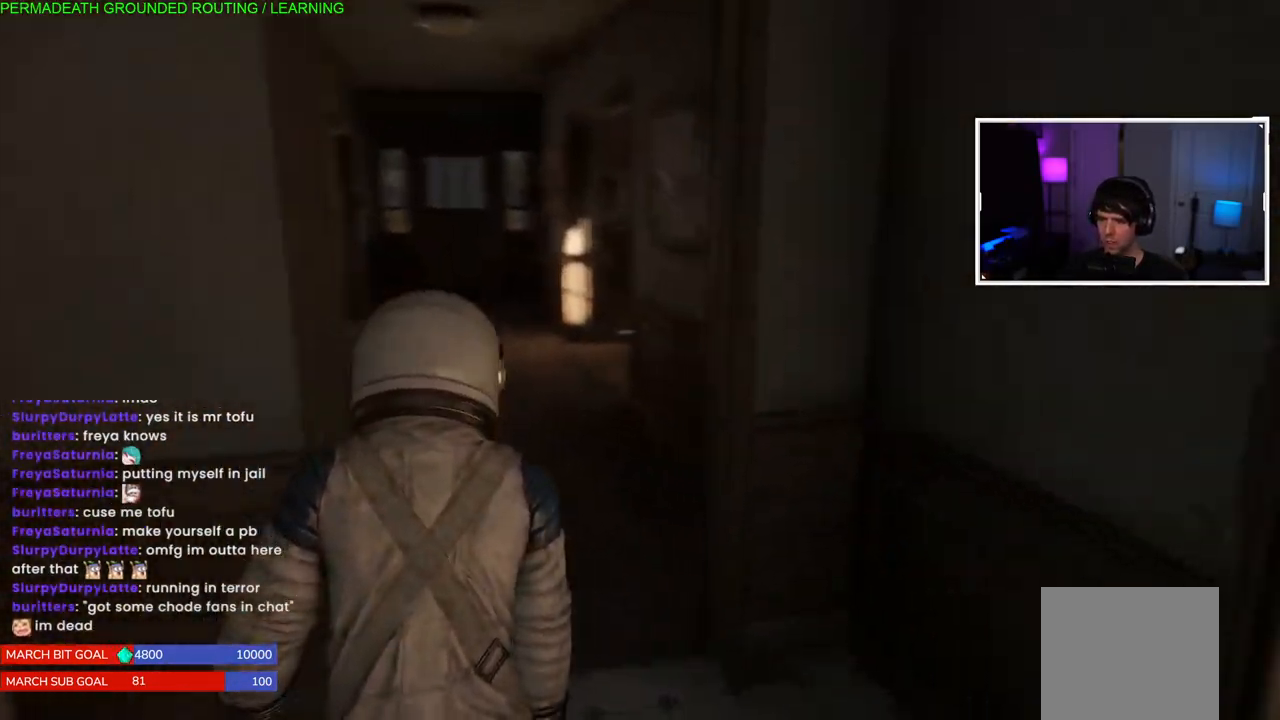
{"buttons": ["L1"], "left_stick": "up", "right_stick": "left", "events": [[167, "right_stick", "left"], [217, "left_stick", "up"]]}
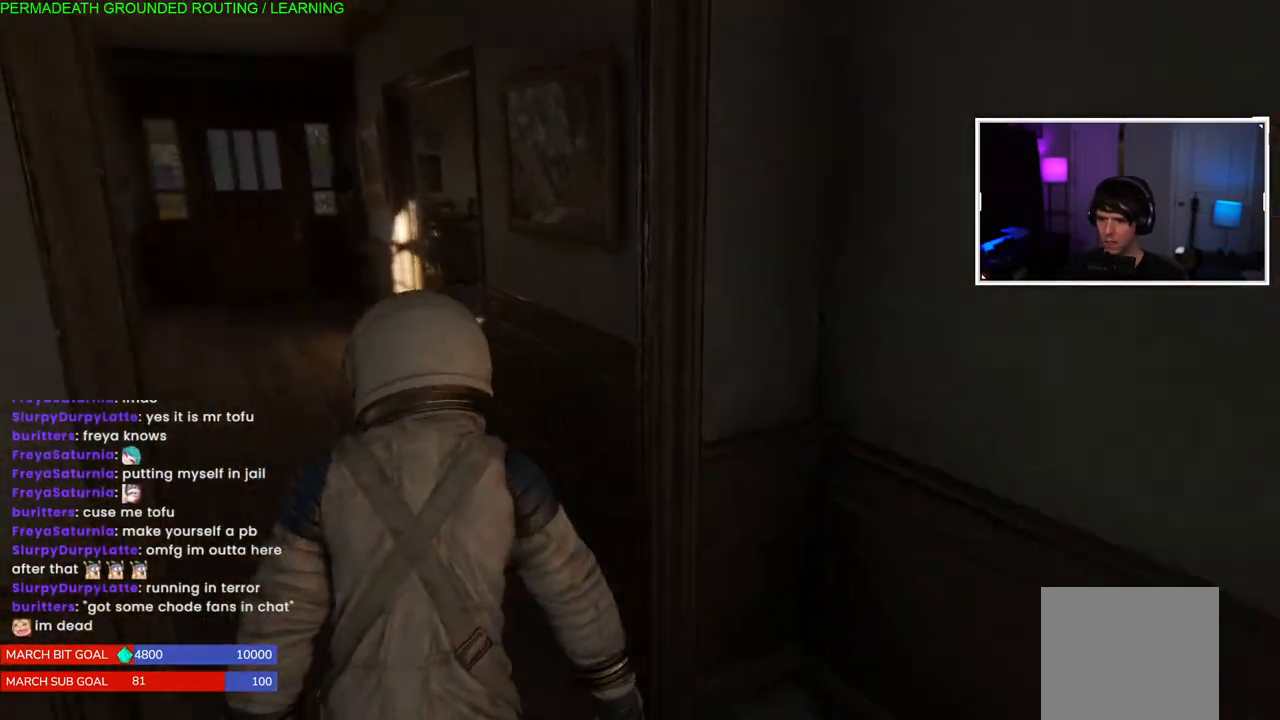
{"buttons": ["L1"], "left_stick": "up", "right_stick": "left", "events": [[83, "right_stick", "center"], [467, "right_stick", "left"]]}
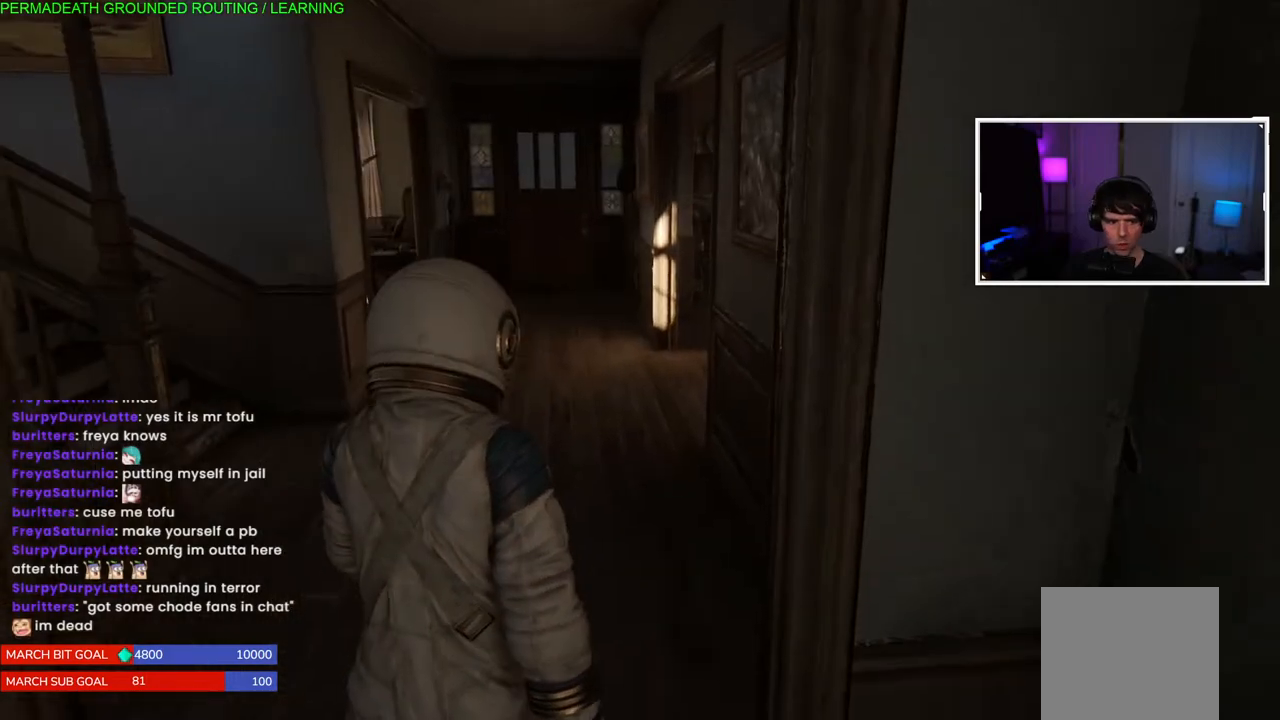
{"buttons": ["L1"], "left_stick": "up", "right_stick": "center", "events": [[150, "right_stick", "center"]]}
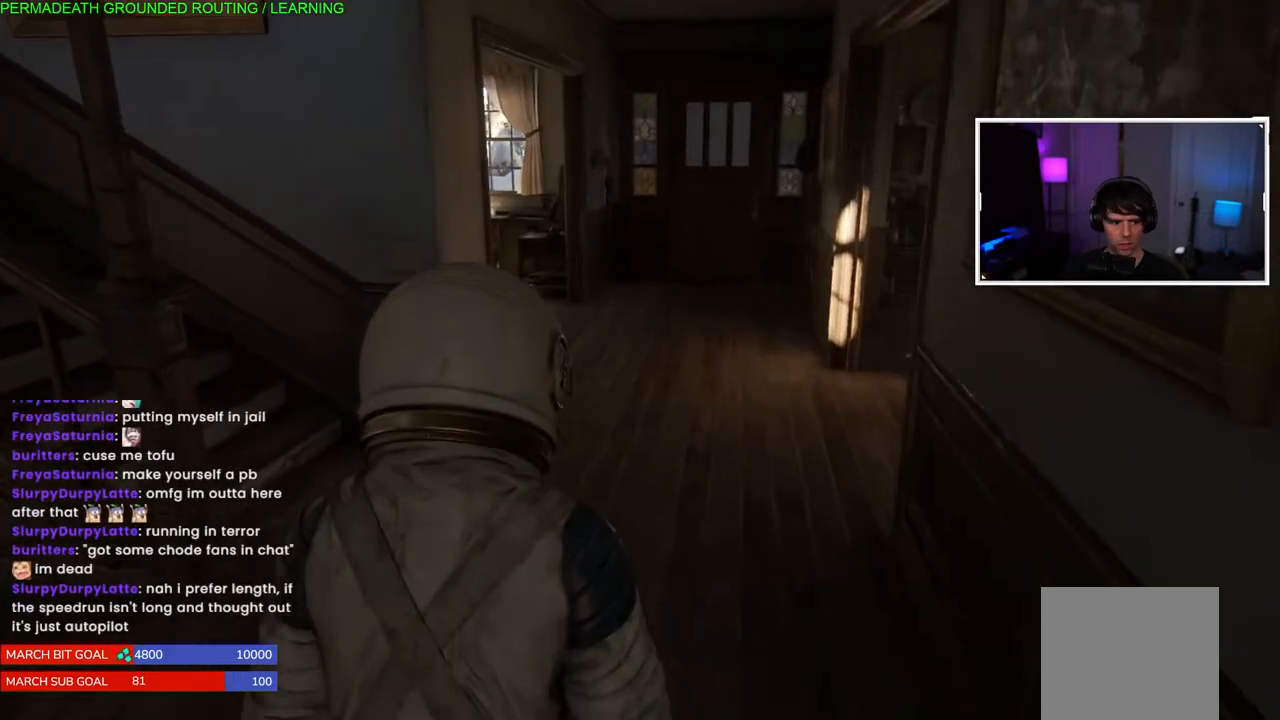
{"buttons": ["L1"], "left_stick": "up", "right_stick": "center", "events": []}
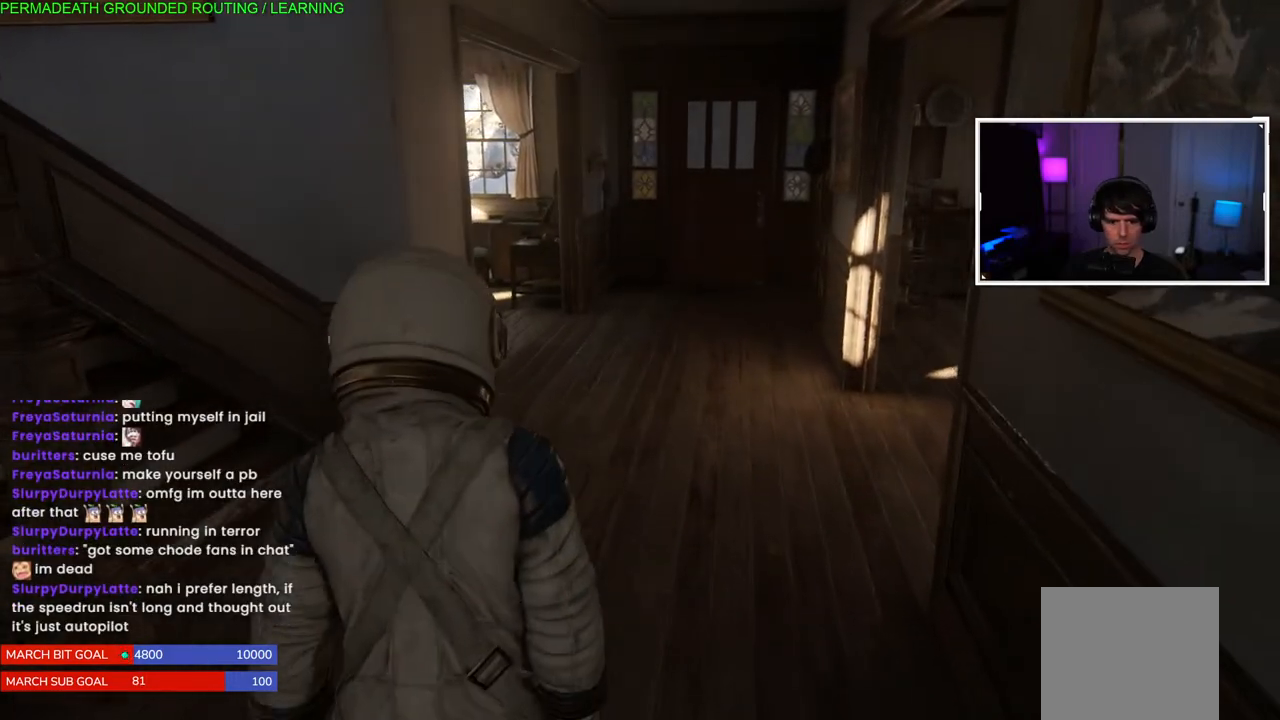
{"buttons": ["L1"], "left_stick": "up", "right_stick": "right", "events": [[350, "right_stick", "right"]]}
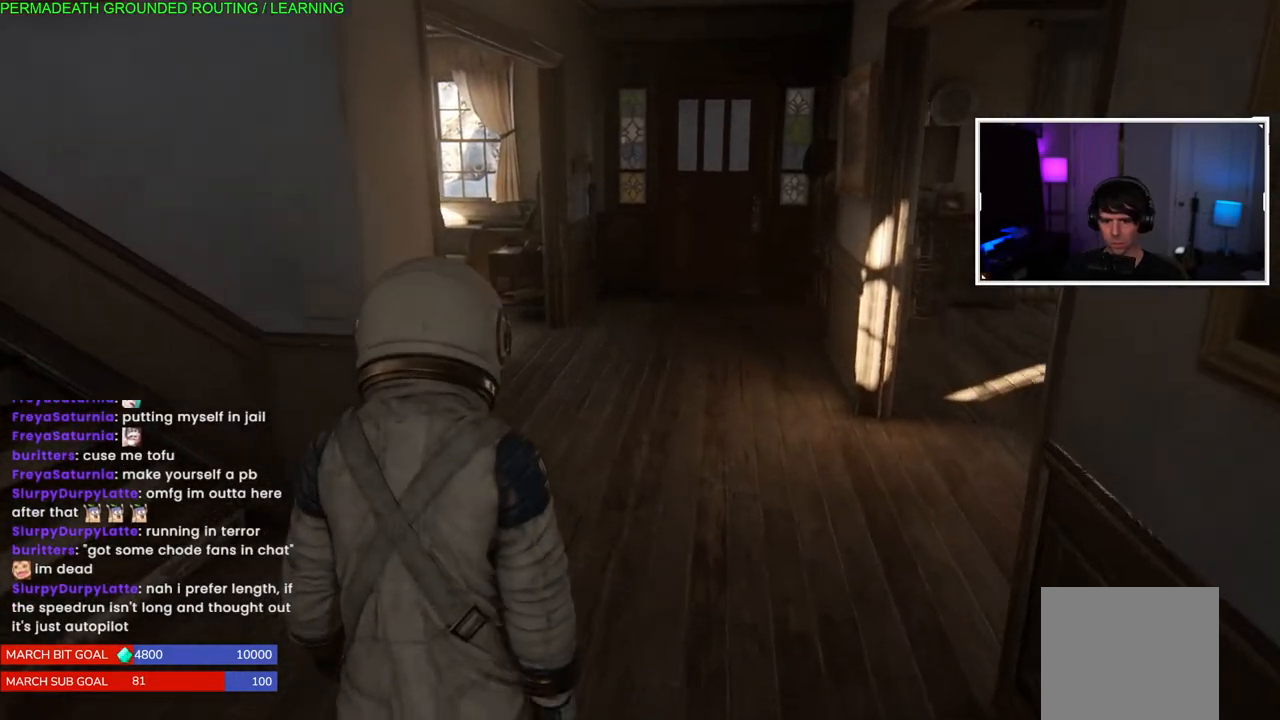
{"buttons": ["L1"], "left_stick": "up-left", "right_stick": "left", "events": [[17, "right_stick", "center"], [283, "right_stick", "left"], [317, "left_stick", "up-left"]]}
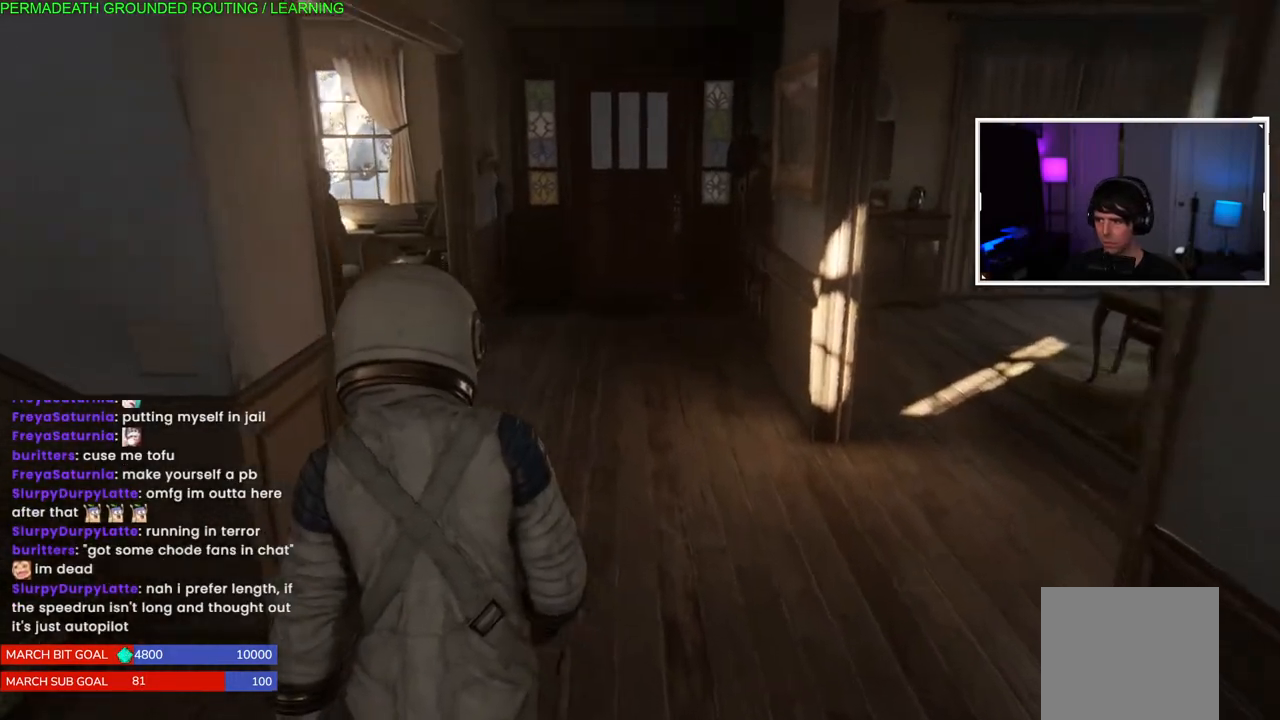
{"buttons": ["L1"], "left_stick": "up-left", "right_stick": "left", "events": []}
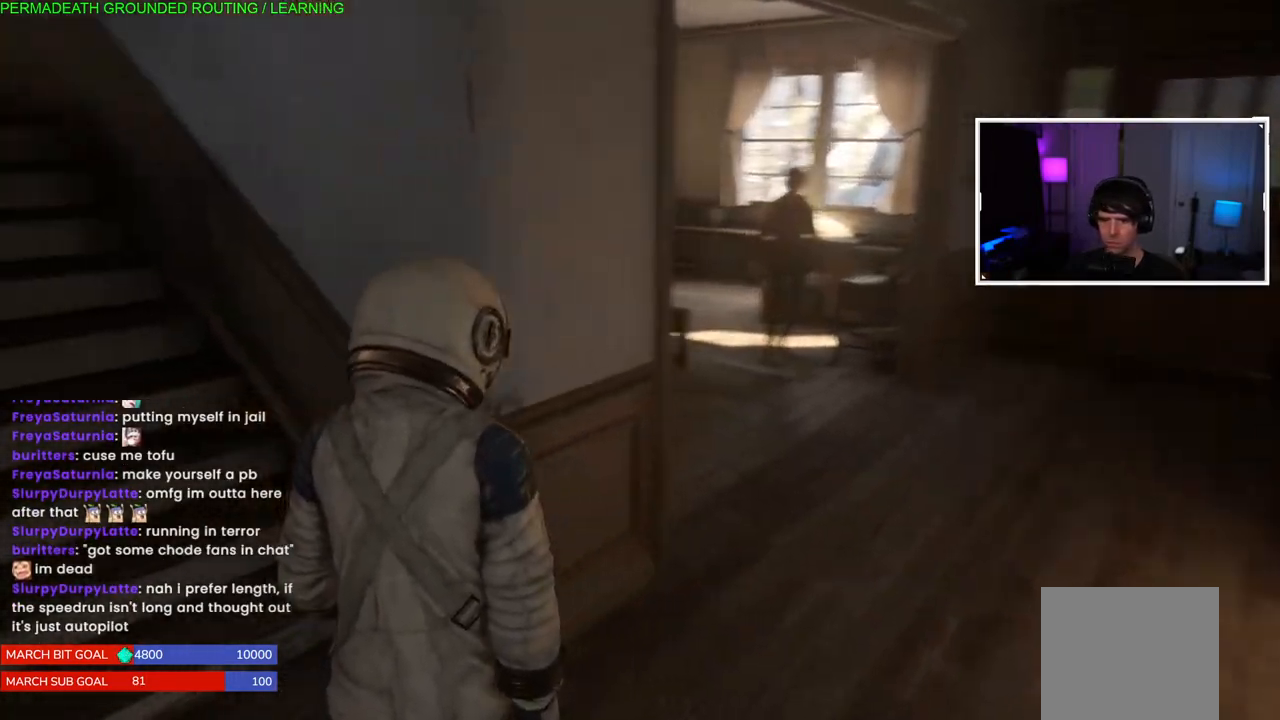
{"buttons": ["L1"], "left_stick": "up", "right_stick": "center", "events": [[317, "right_stick", "center"], [483, "left_stick", "up"]]}
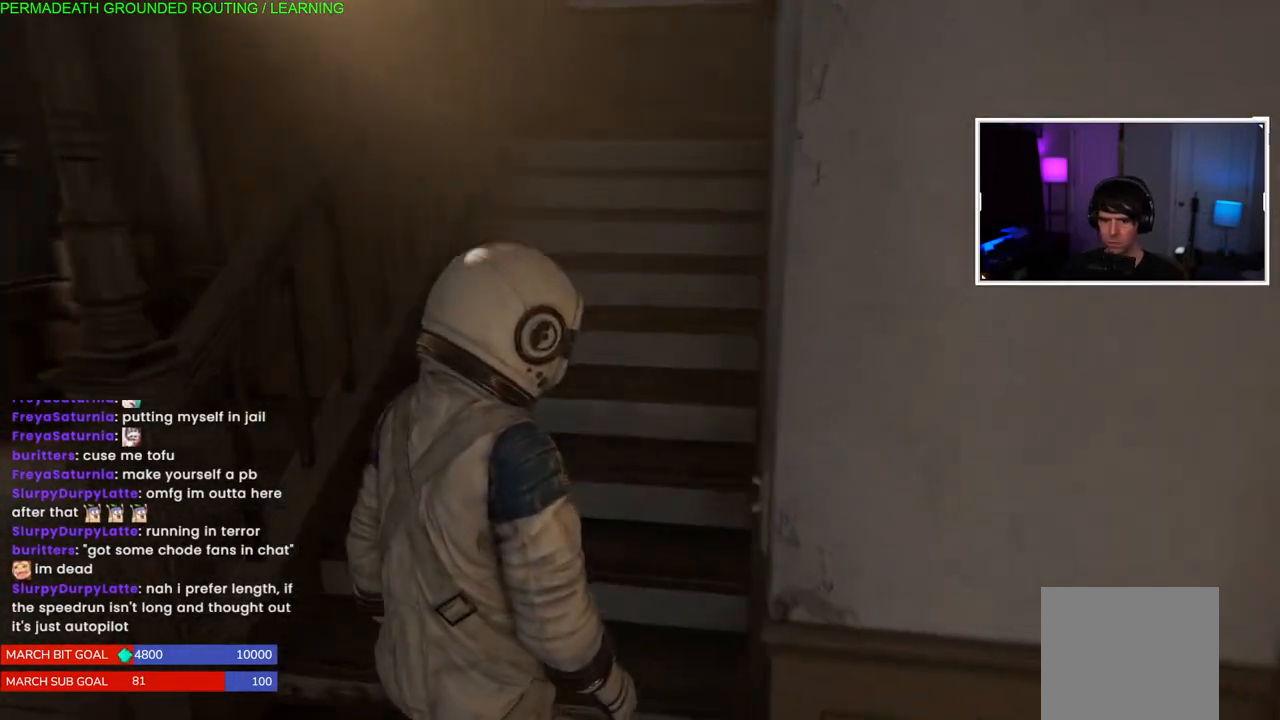
{"buttons": ["L1"], "left_stick": "up", "right_stick": "center", "events": [[100, "right_stick", "up-right"], [267, "right_stick", "up"], [417, "right_stick", "center"]]}
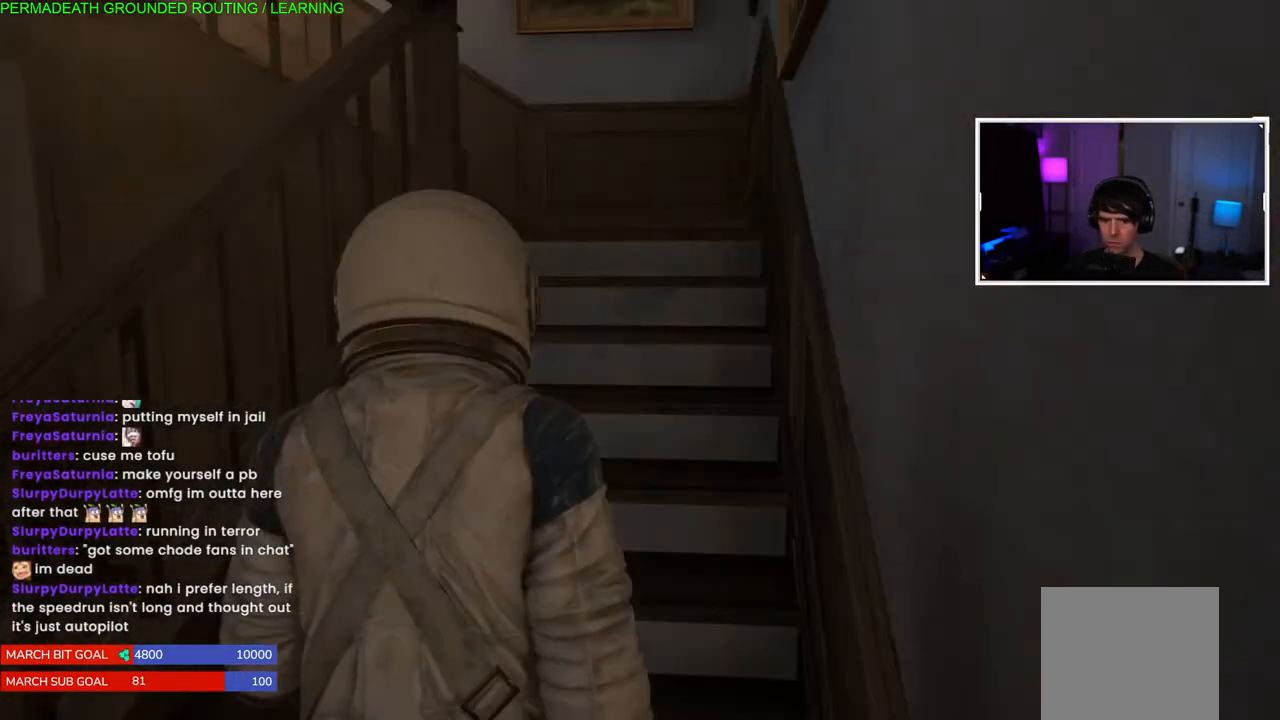
{"buttons": ["L1"], "left_stick": "up", "right_stick": "center", "events": [[33, "right_stick", "right"], [217, "right_stick", "center"]]}
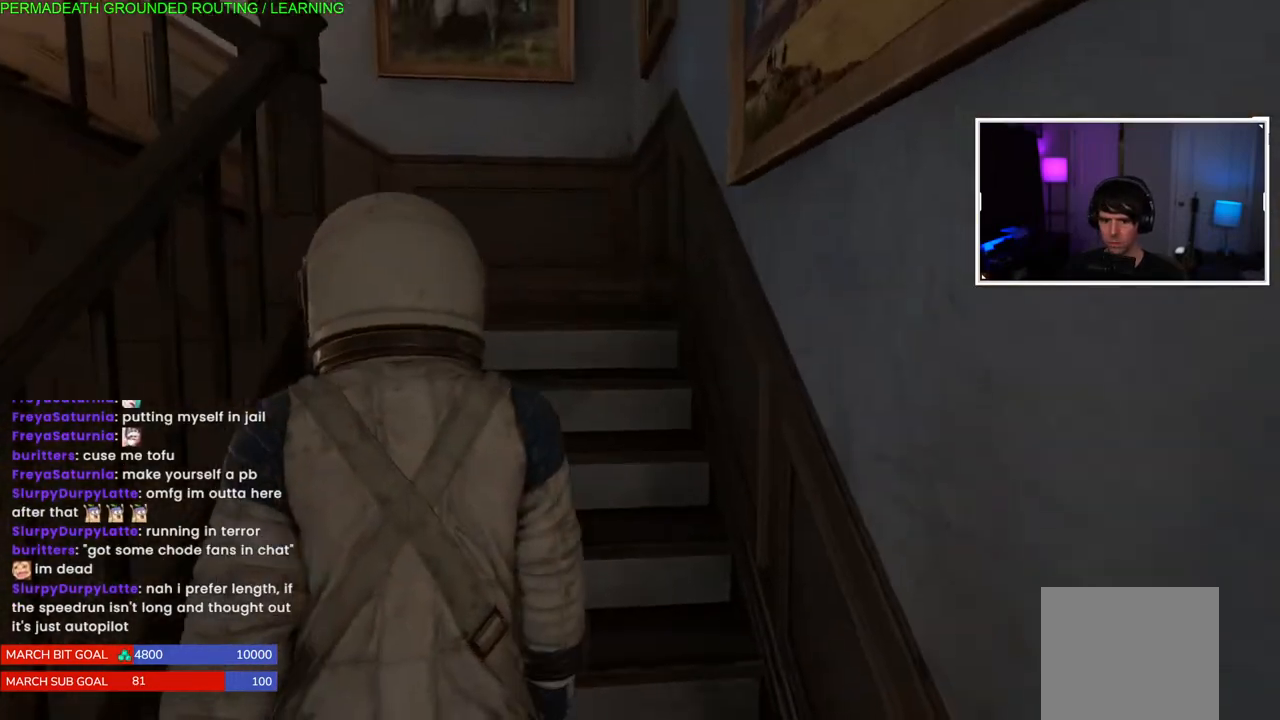
{"buttons": ["L1"], "left_stick": "up", "right_stick": "center", "events": []}
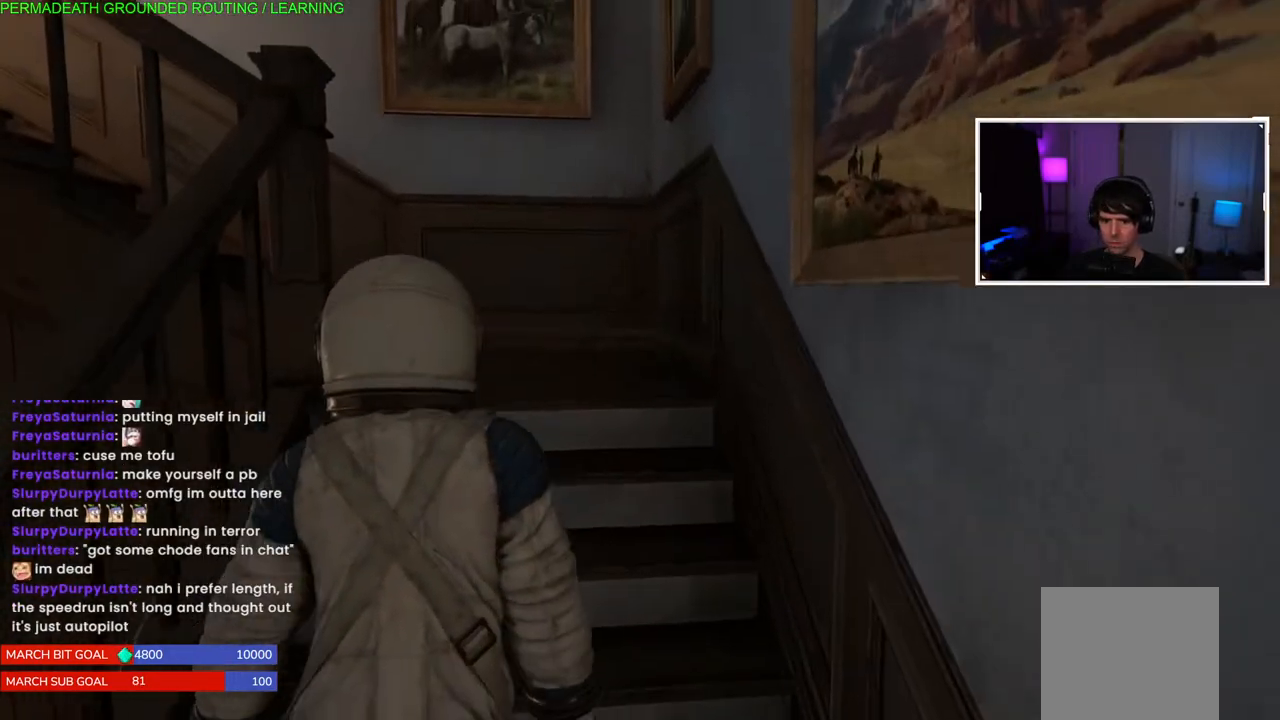
{"buttons": ["L1"], "left_stick": "up", "right_stick": "down-right", "events": [[67, "right_stick", "left"], [233, "right_stick", "center"], [467, "right_stick", "down-right"]]}
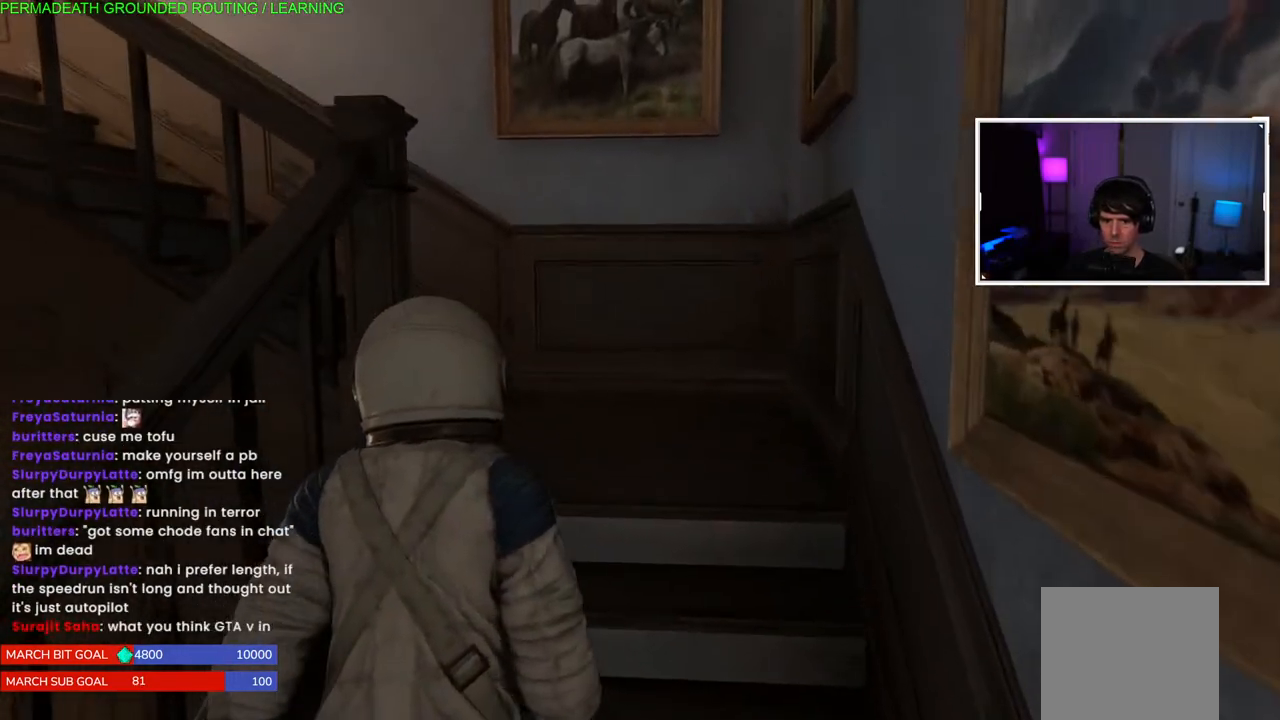
{"buttons": ["L1"], "left_stick": "up", "right_stick": "center", "events": [[133, "right_stick", "center"]]}
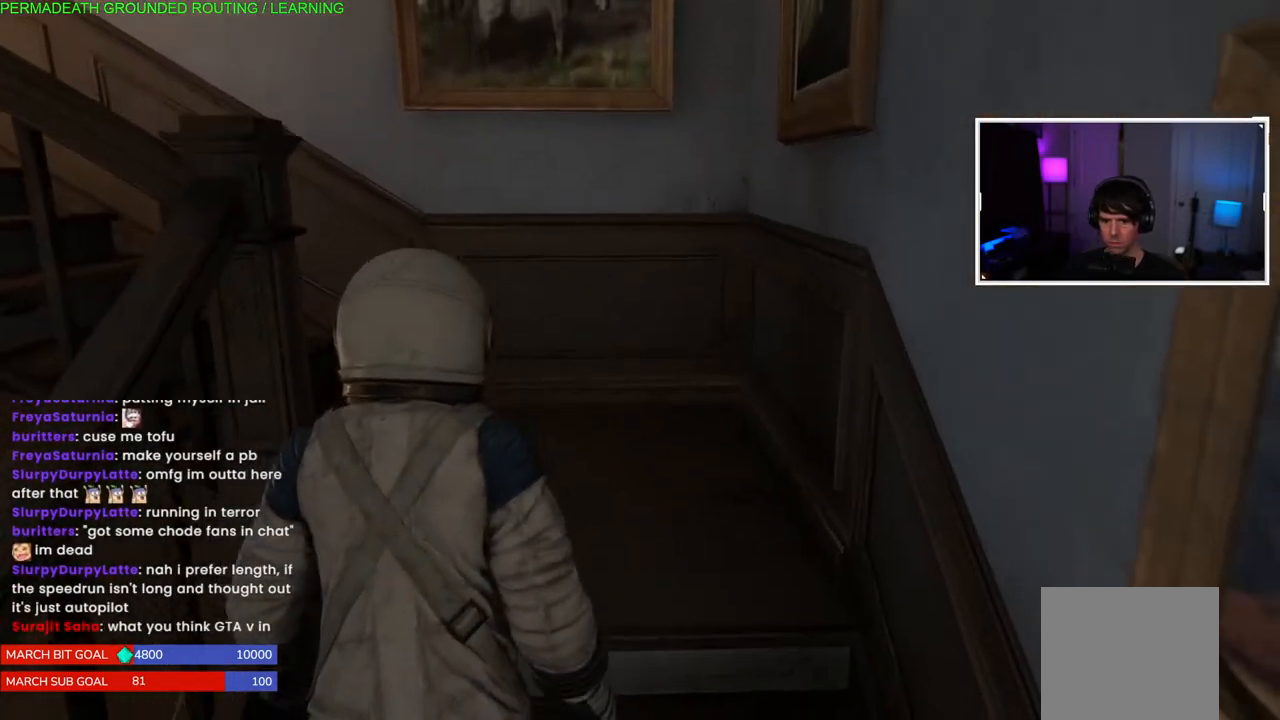
{"buttons": ["L1"], "left_stick": "up", "right_stick": "left", "events": [[33, "right_stick", "left"]]}
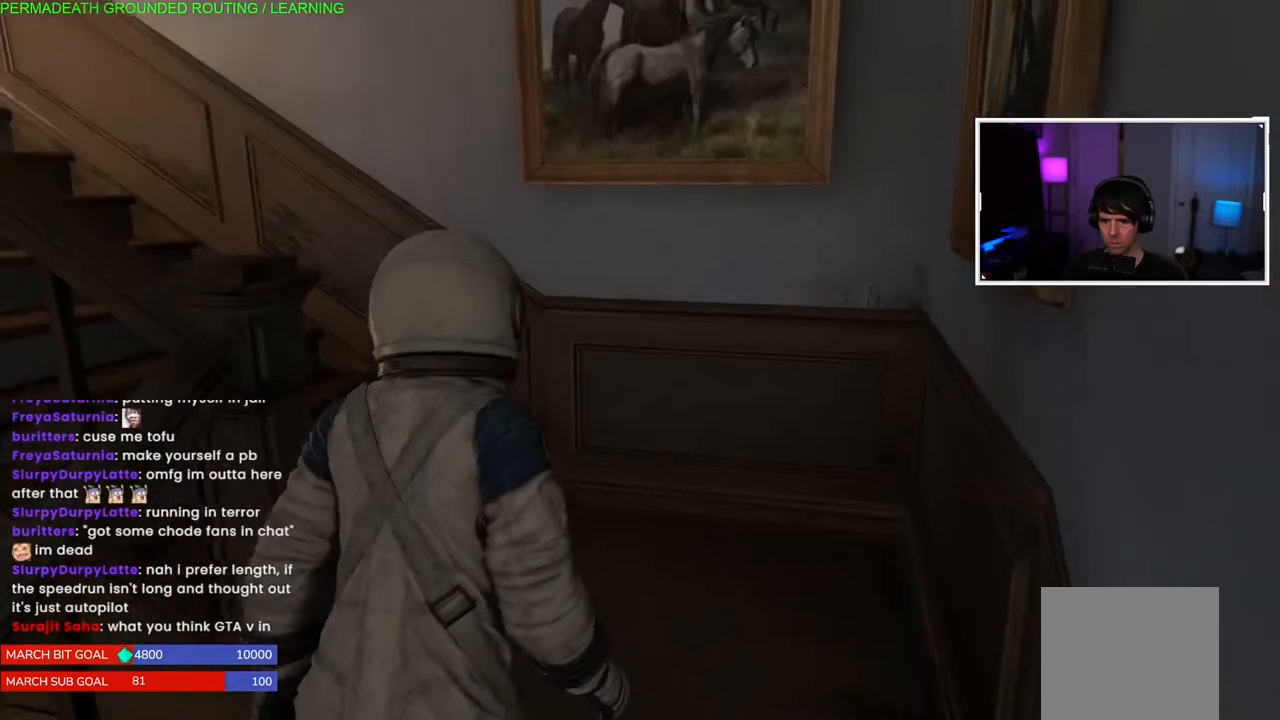
{"buttons": ["L1"], "left_stick": "up", "right_stick": "left", "events": []}
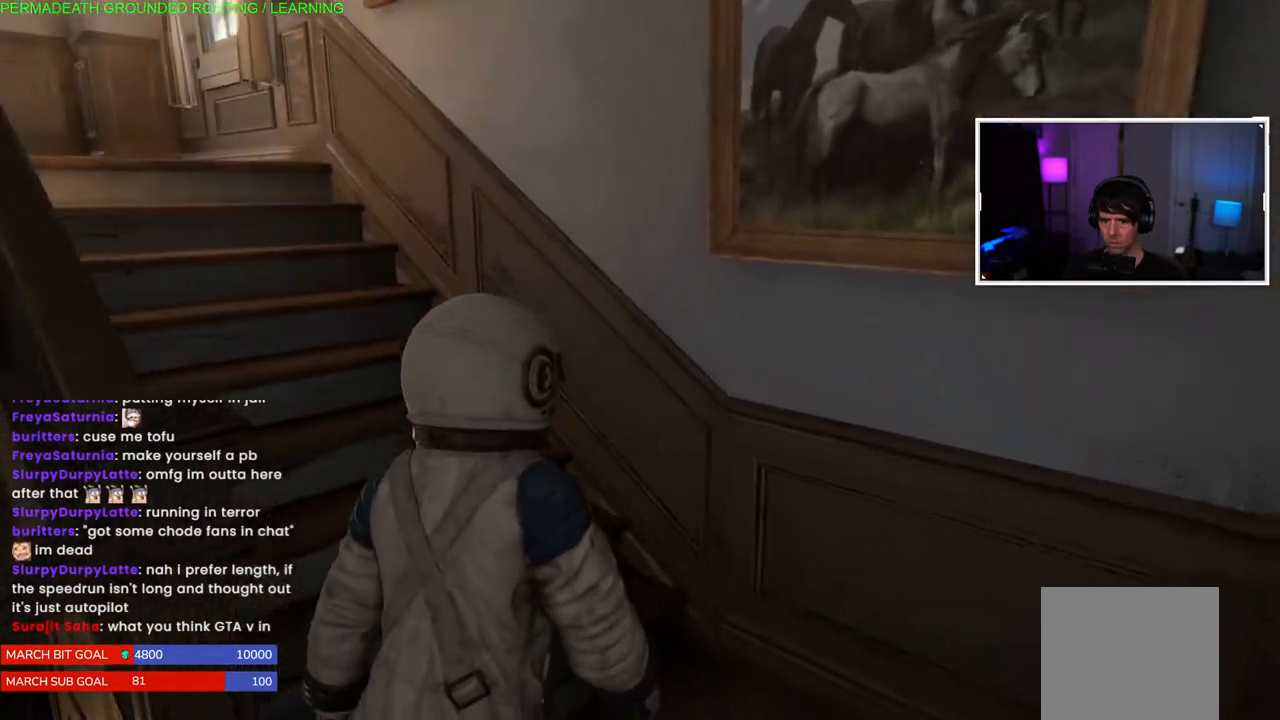
{"buttons": ["L1"], "left_stick": "up-left", "right_stick": "left", "events": [[367, "left_stick", "up-left"]]}
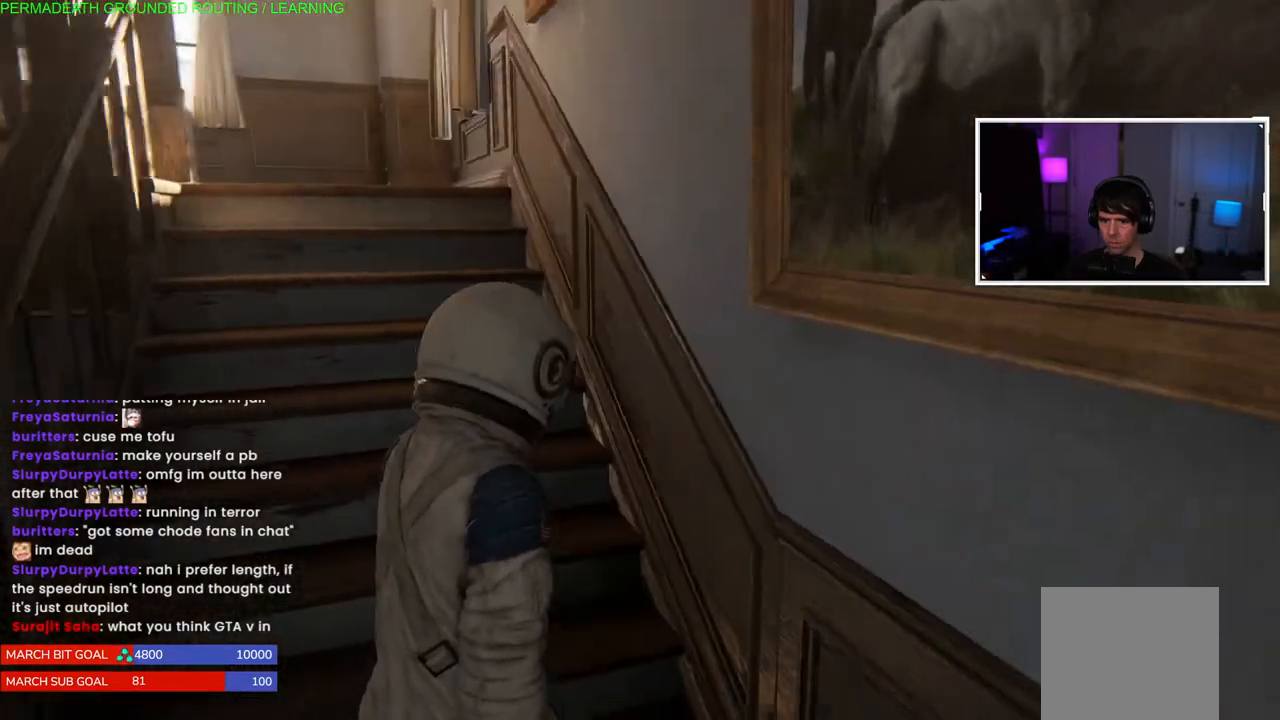
{"buttons": ["L1"], "left_stick": "up-left", "right_stick": "left", "events": []}
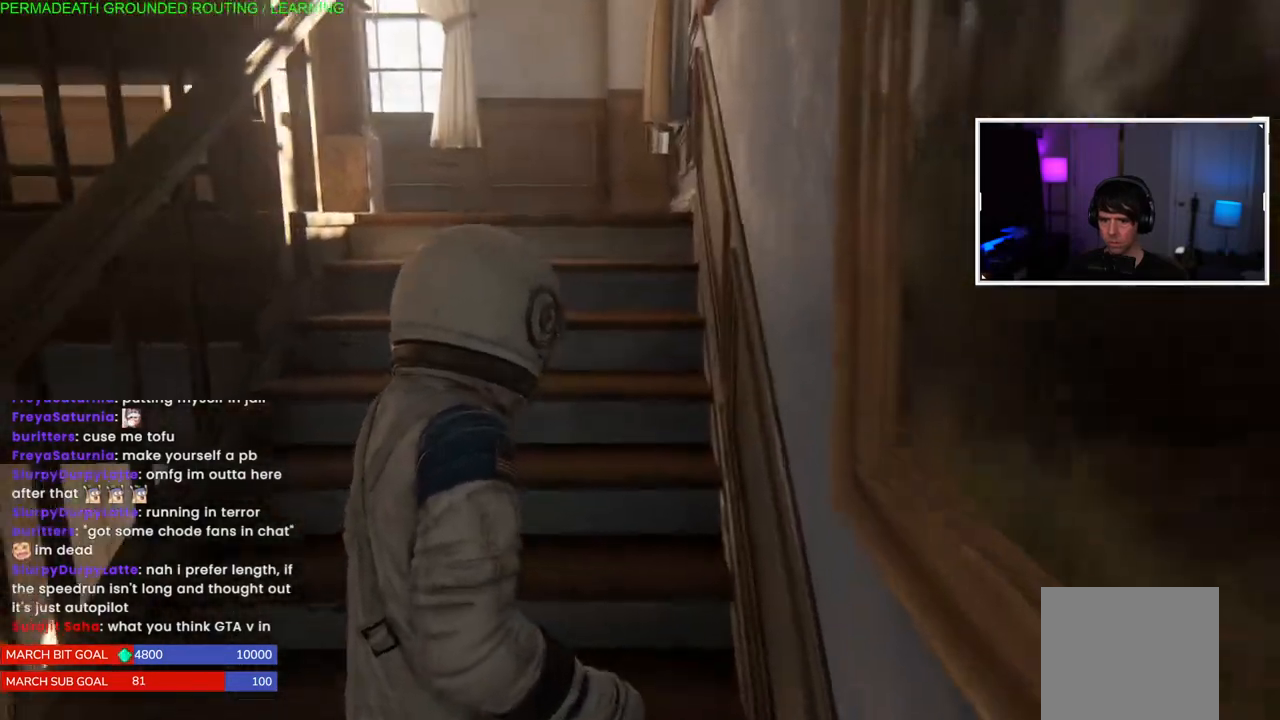
{"buttons": ["L1"], "left_stick": "up", "right_stick": "left", "events": [[83, "left_stick", "up"]]}
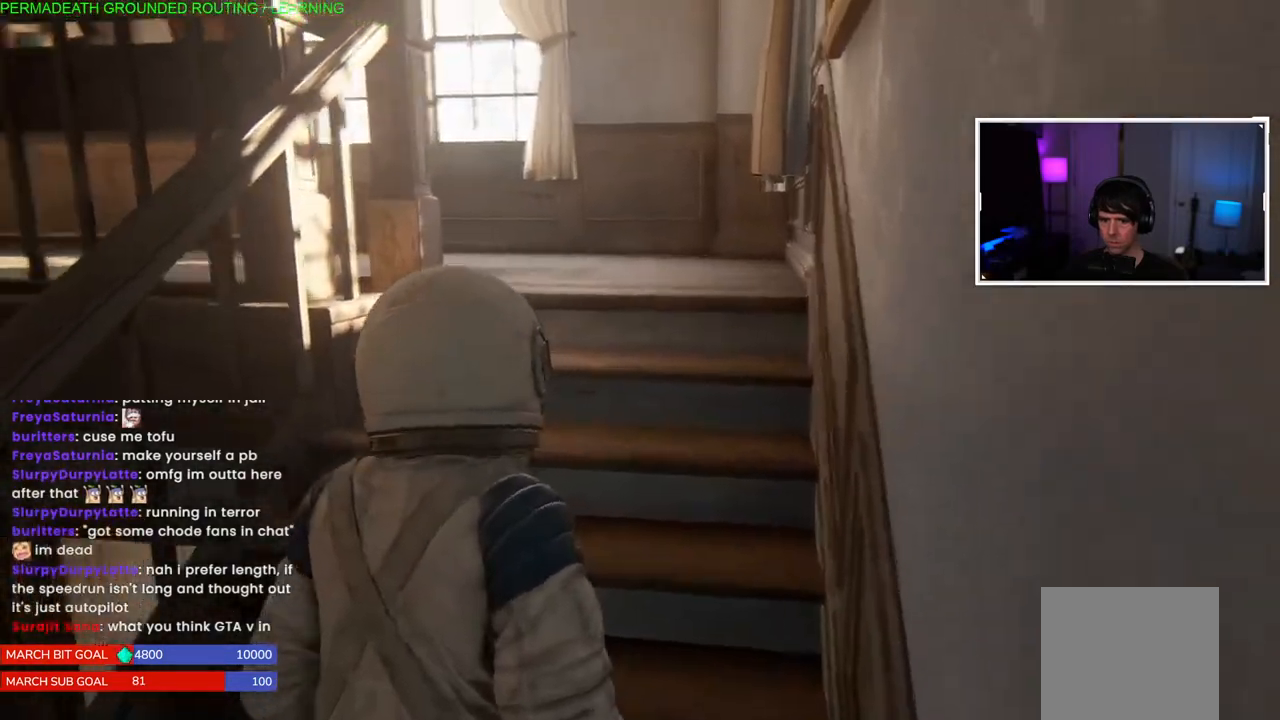
{"buttons": ["L1"], "left_stick": "up", "right_stick": "left", "events": []}
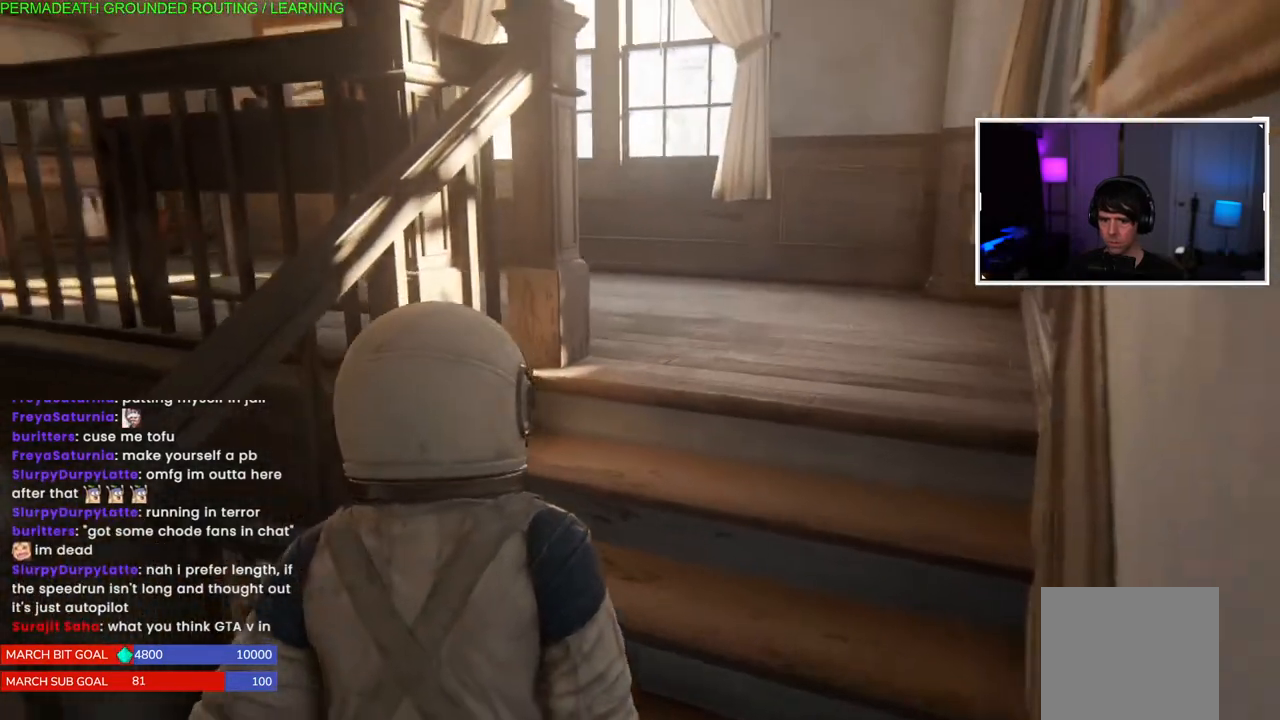
{"buttons": ["L1"], "left_stick": "up", "right_stick": "left", "events": [[33, "right_stick", "right"], [400, "right_stick", "left"]]}
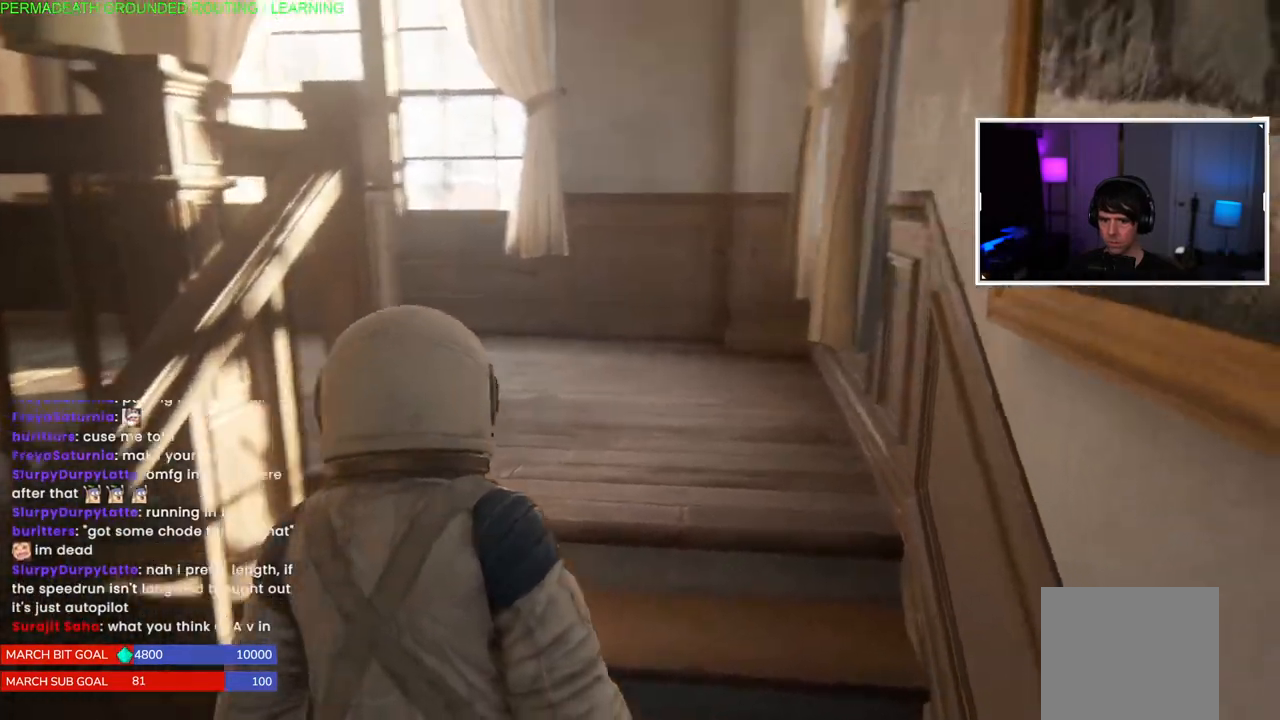
{"buttons": ["L1"], "left_stick": "up", "right_stick": "right"}
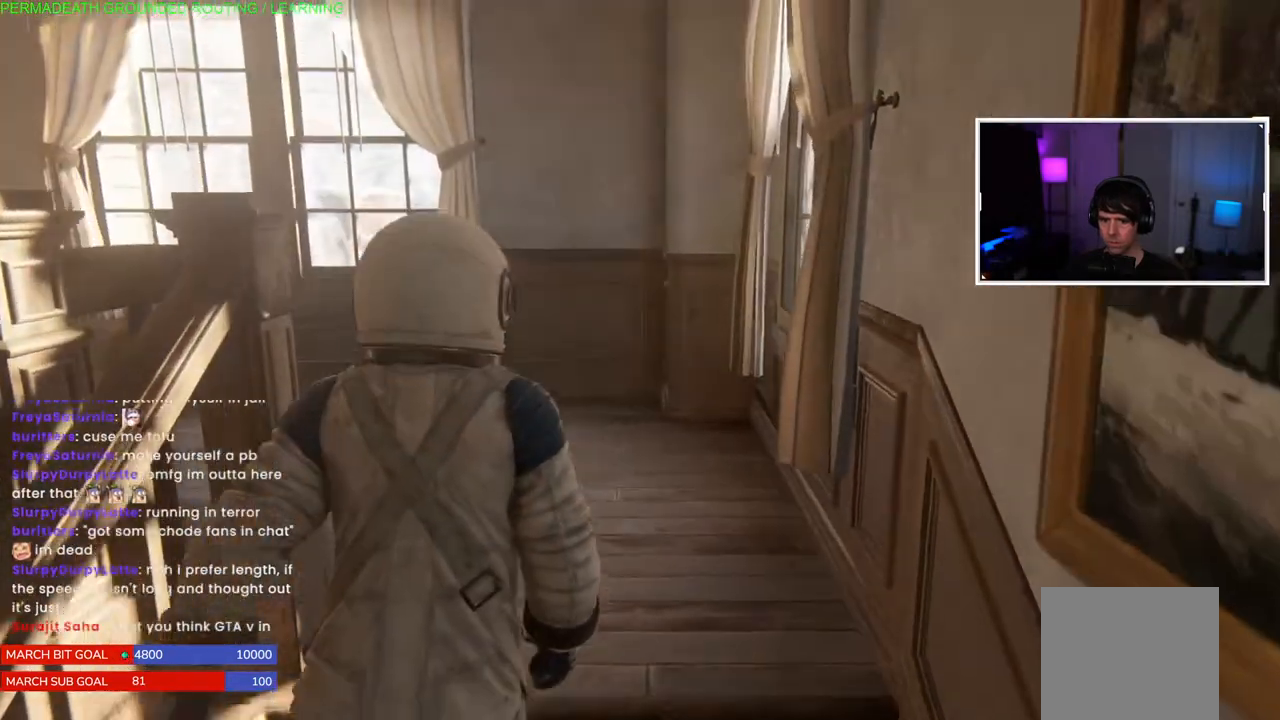
{"buttons": ["L1"], "left_stick": "up", "right_stick": "center", "events": [[67, "right_stick", "center"], [117, "right_stick", "left"], [483, "right_stick", "center"]]}
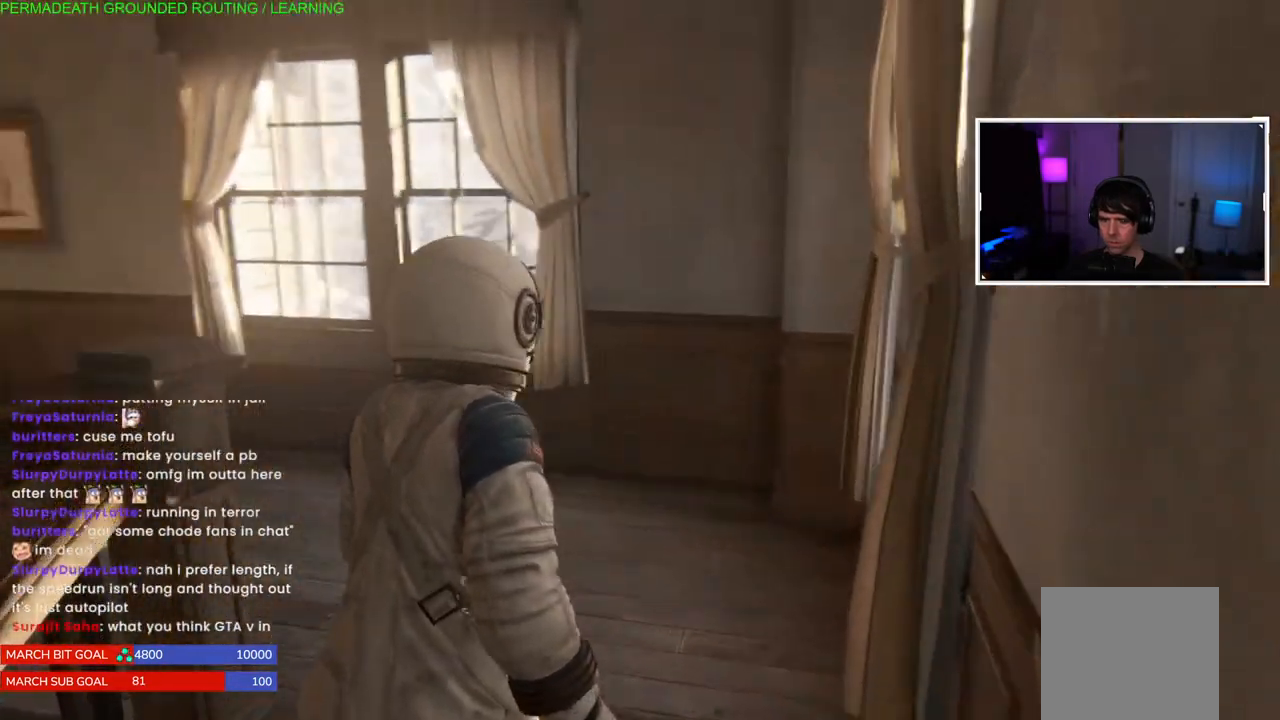
{"buttons": ["L1"], "left_stick": "up", "right_stick": "center", "events": [[200, "right_stick", "left"], [417, "right_stick", "center"]]}